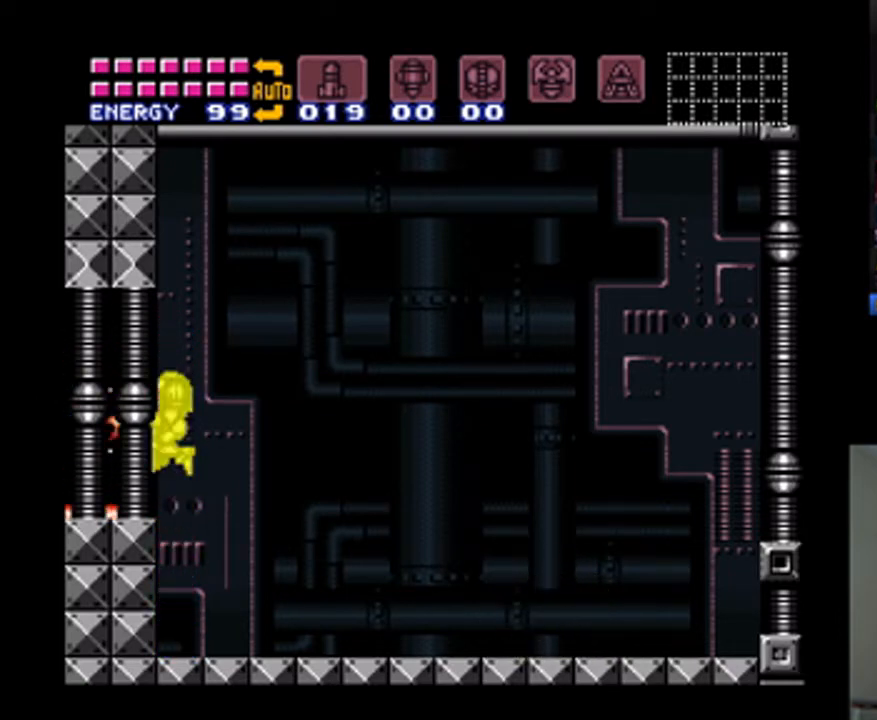
Gameplay with a controller (Nintendo layout); each line is a JSON object with the inputs held at the frame after it. "events" lists button and stick changes between this image and that frame as [ms after this image, input, new state], when the widget could be followed in between. Not read: A L3 R3.
{"buttons": ["Y"], "events": []}
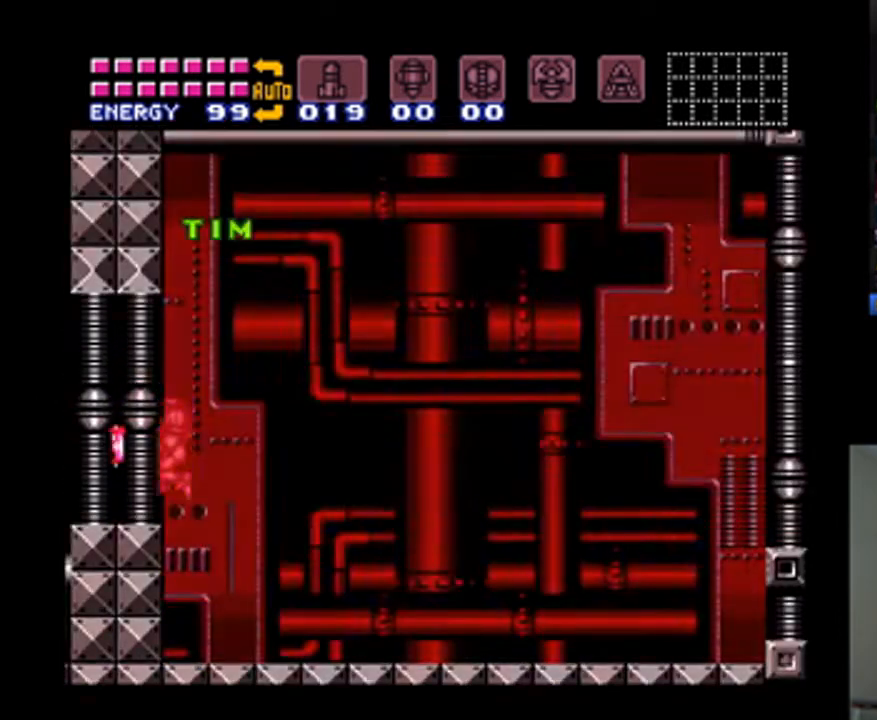
{"buttons": ["B", "Y"], "events": [[433, "B", "down"]]}
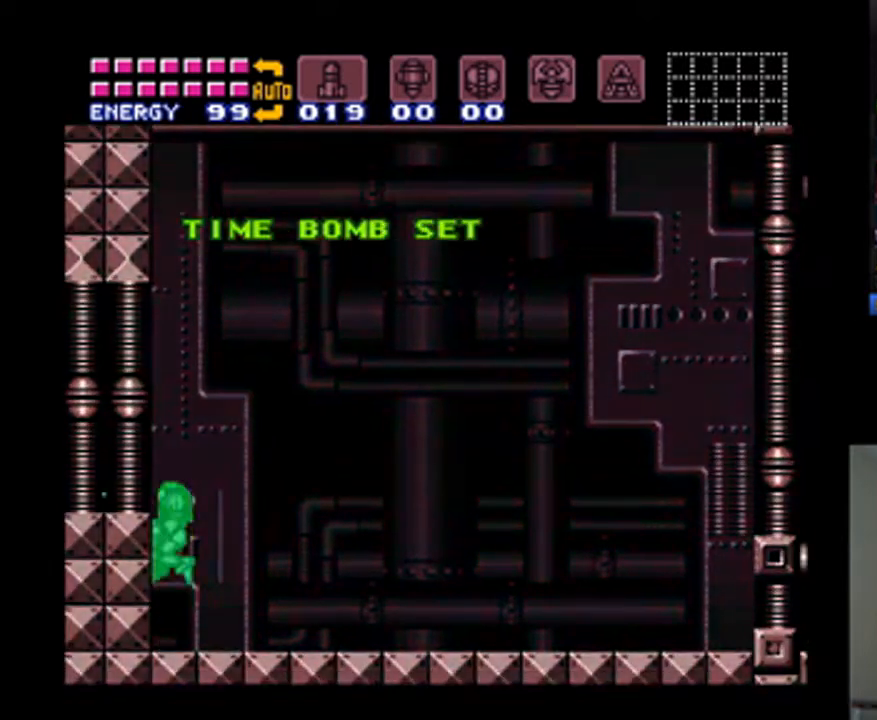
{"buttons": ["Y"], "events": [[167, "B", "up"]]}
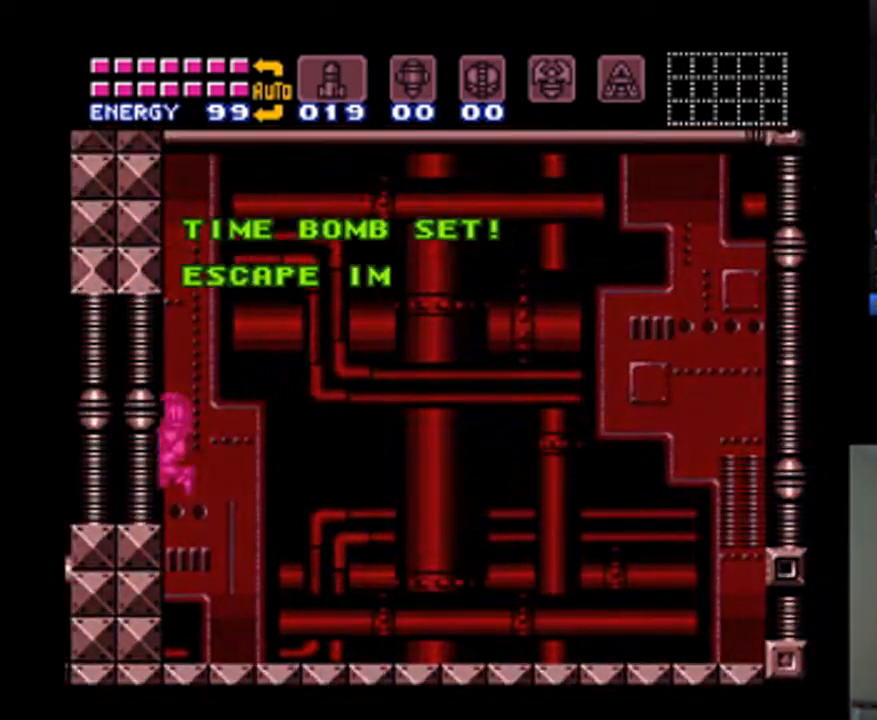
{"buttons": ["B", "Y"], "events": [[400, "B", "down"]]}
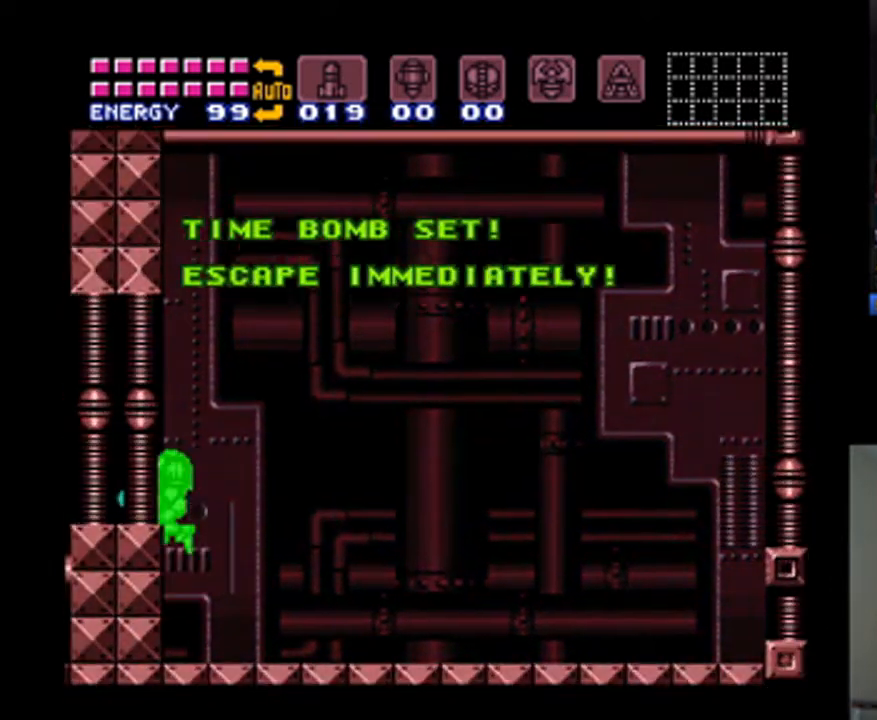
{"buttons": ["Y", "DPAD_LEFT"], "events": [[133, "B", "up"], [133, "DPAD_LEFT", "down"]]}
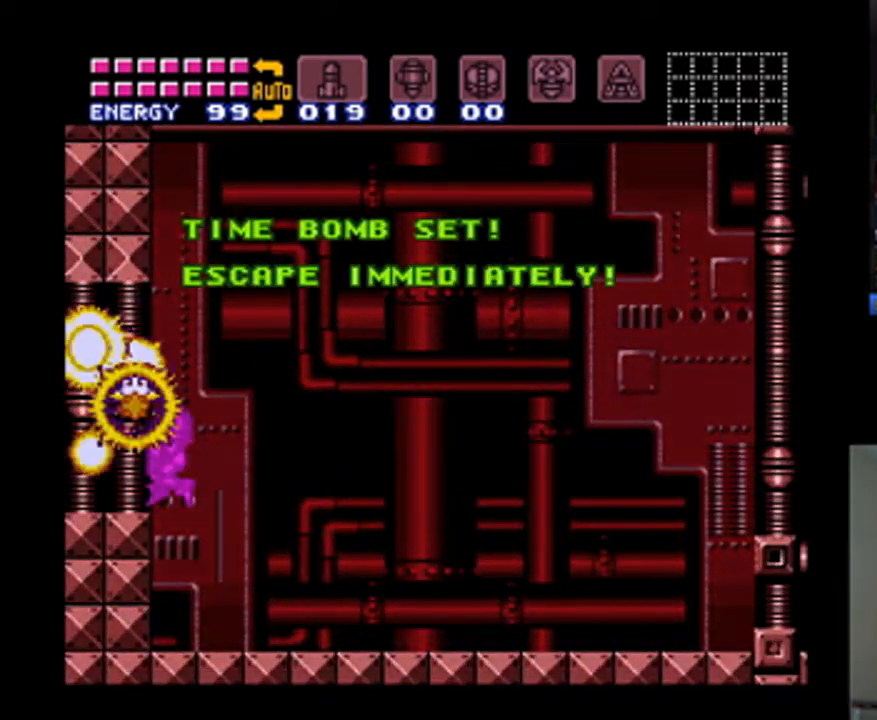
{"buttons": ["Y", "DPAD_LEFT"], "events": [[267, "B", "down"], [467, "B", "up"]]}
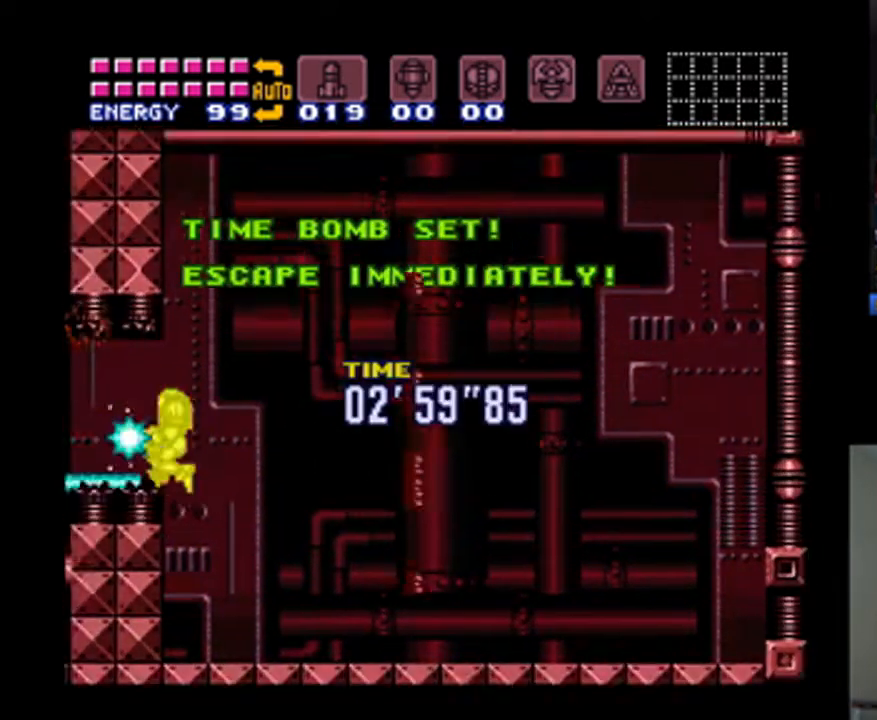
{"buttons": ["Y"], "events": [[467, "DPAD_LEFT", "up"]]}
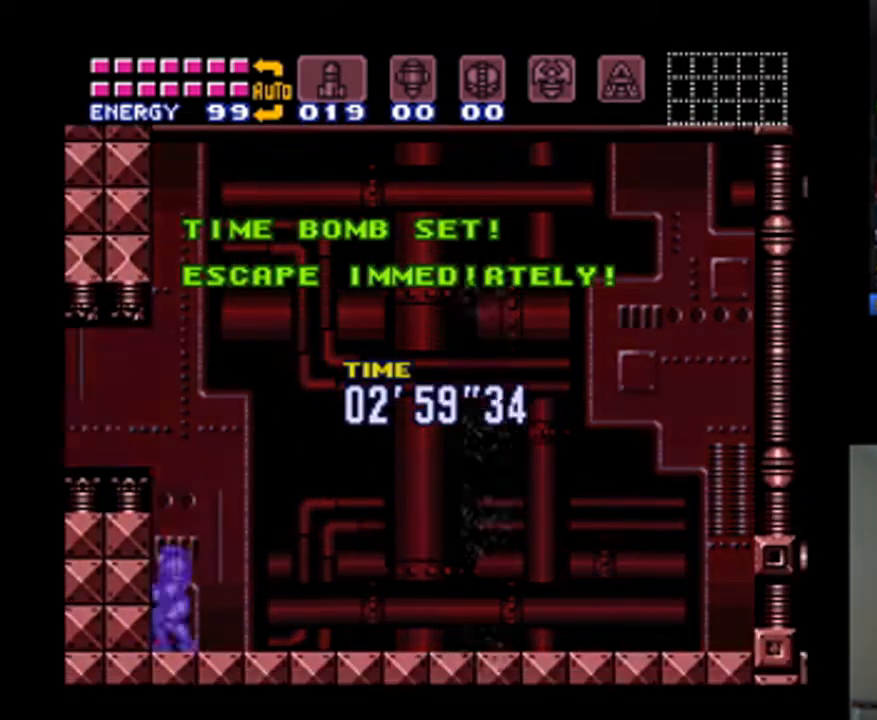
{"buttons": ["Y", "DPAD_LEFT"], "events": [[33, "B", "down"], [133, "DPAD_LEFT", "down"], [267, "B", "up"]]}
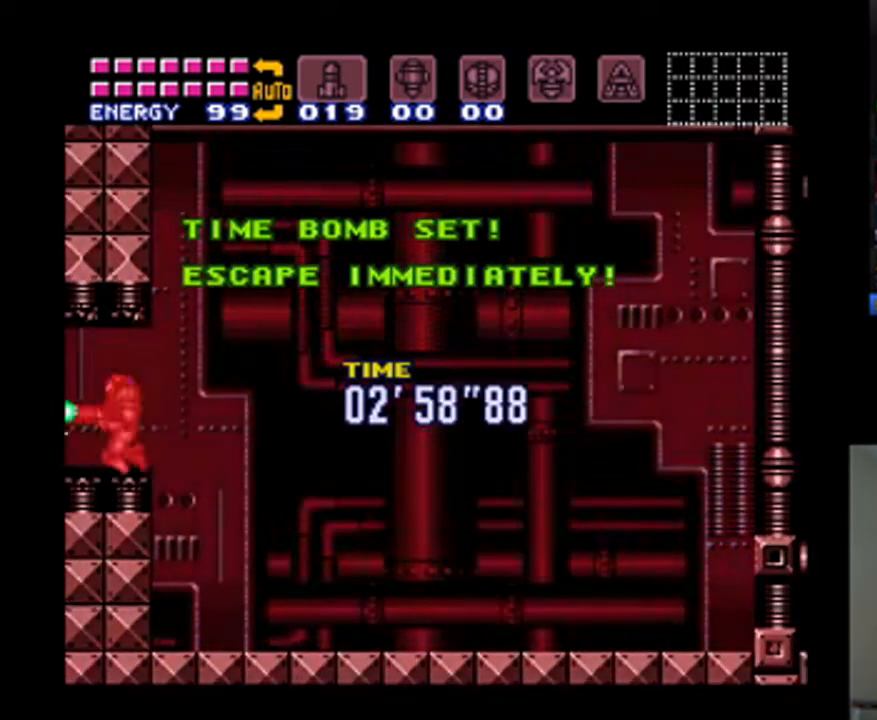
{"buttons": ["Y", "DPAD_LEFT"], "events": []}
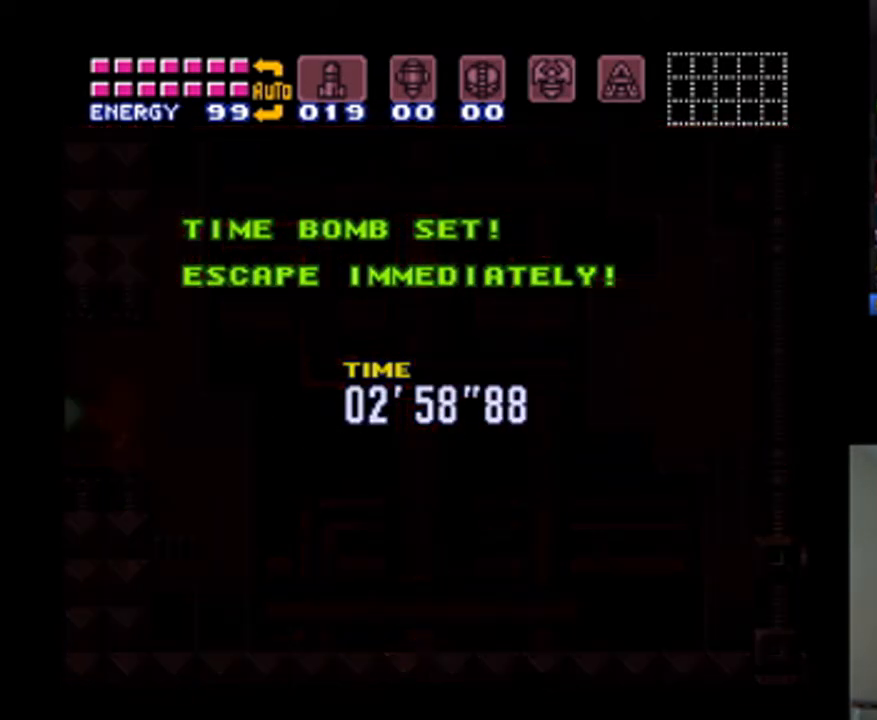
{"buttons": ["Y", "DPAD_LEFT"], "events": []}
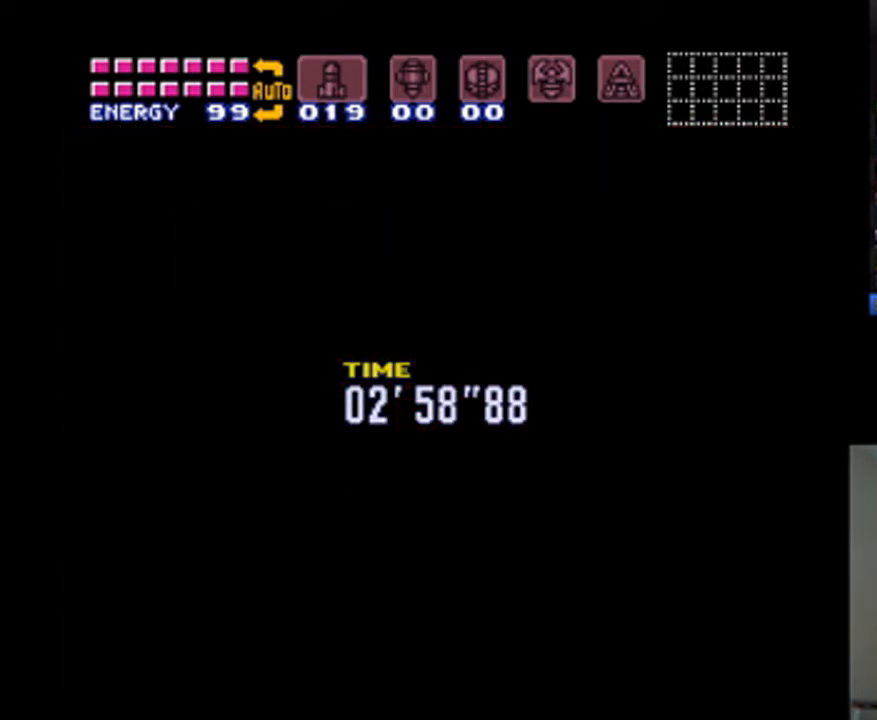
{"buttons": ["Y", "DPAD_LEFT"], "events": []}
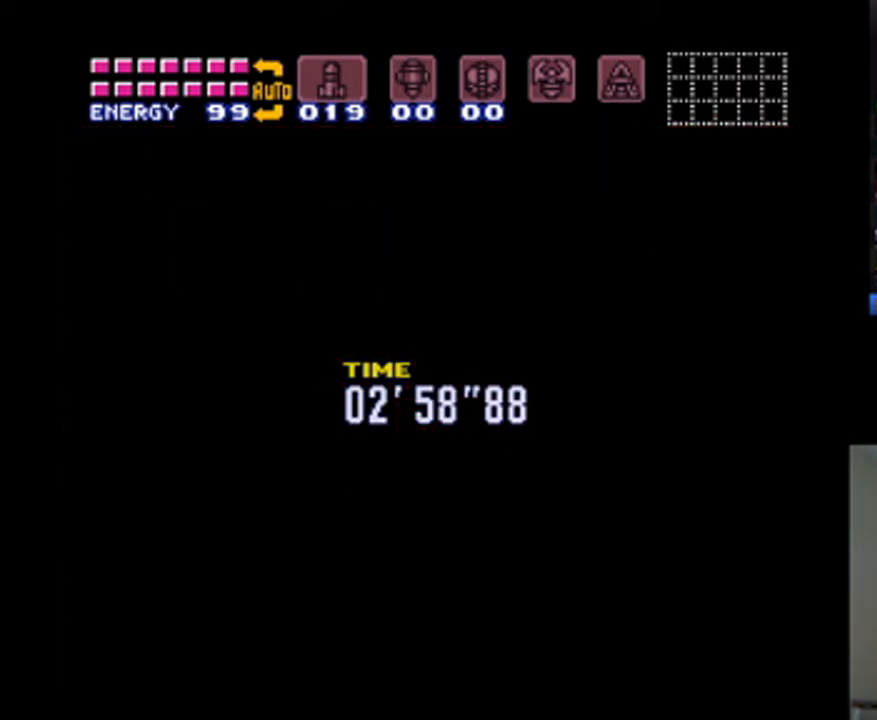
{"buttons": ["Y", "DPAD_LEFT"], "events": []}
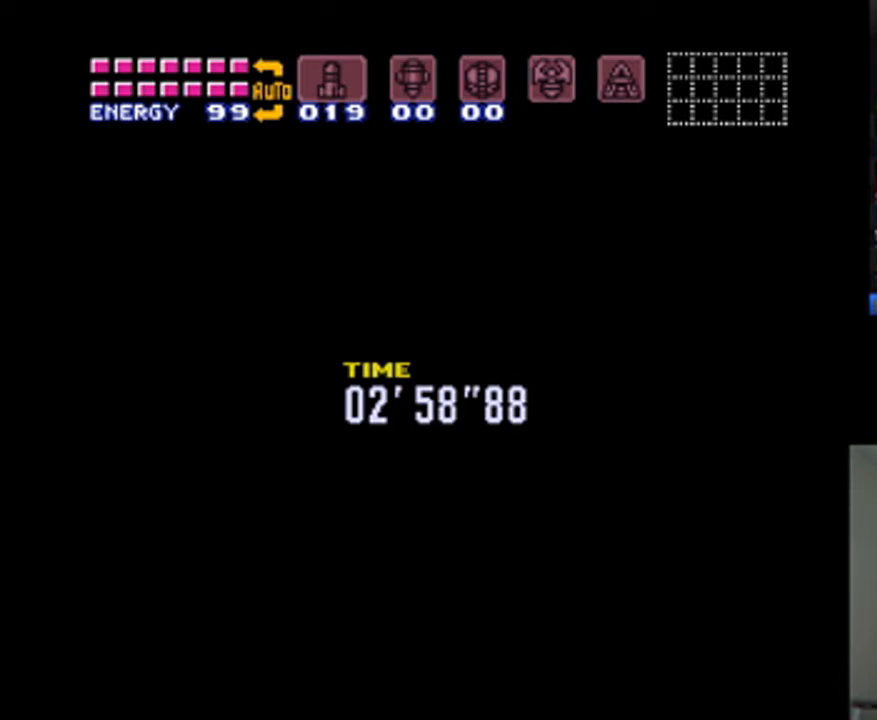
{"buttons": ["Y", "DPAD_LEFT"], "events": []}
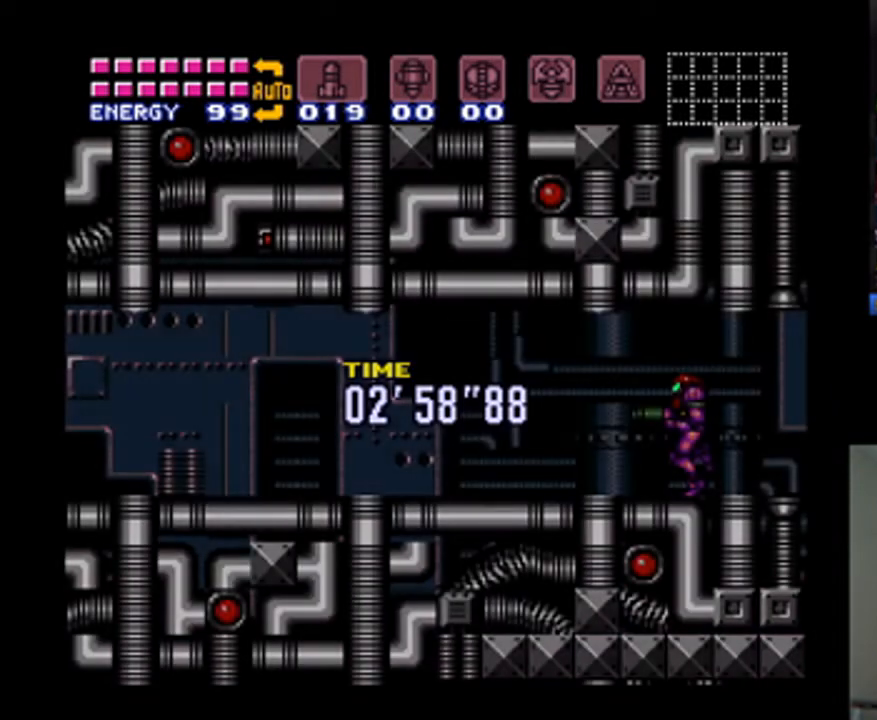
{"buttons": ["Y", "R1", "DPAD_LEFT"], "events": [[333, "R1", "down"]]}
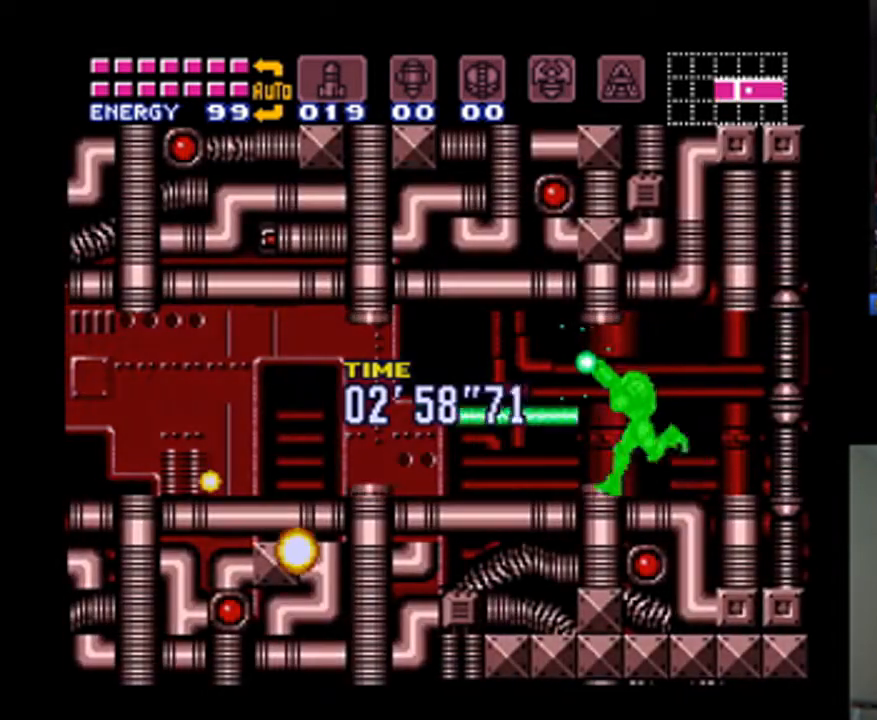
{"buttons": ["Y", "R1", "DPAD_LEFT"], "events": [[100, "L1", "down"], [100, "R1", "up"], [433, "R1", "down"], [500, "L1", "up"]]}
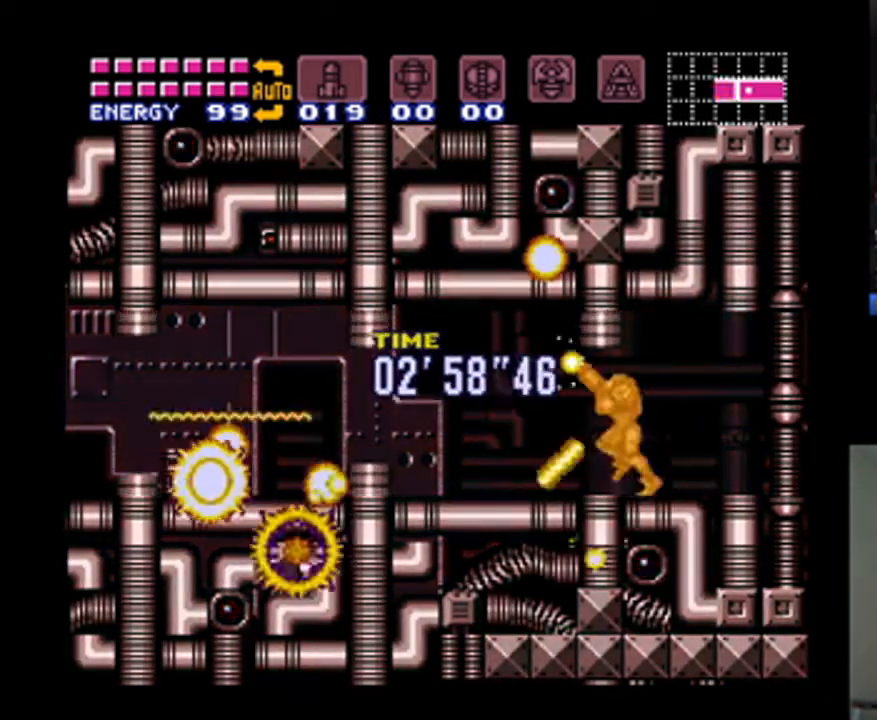
{"buttons": ["Y", "R1", "DPAD_LEFT"], "events": [[167, "R1", "up"], [500, "R1", "down"]]}
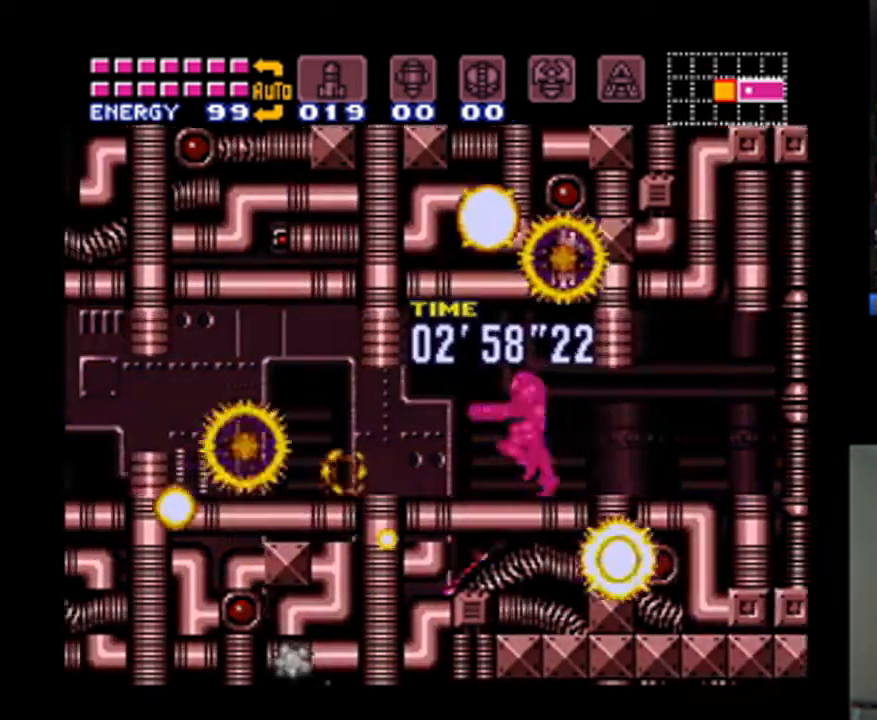
{"buttons": ["Y", "DPAD_LEFT"], "events": [[300, "R1", "up"]]}
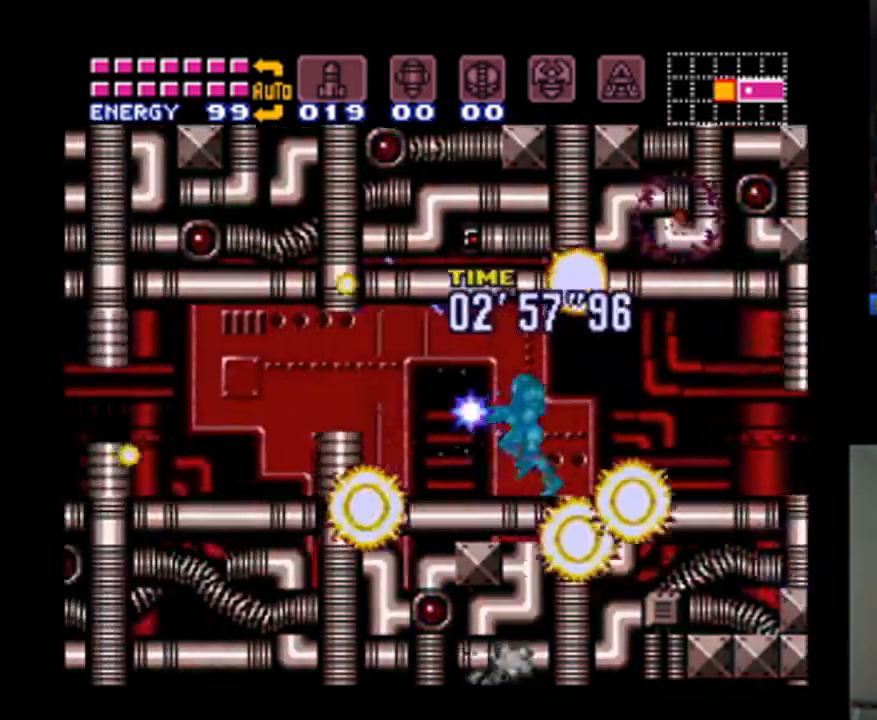
{"buttons": ["Y", "L1", "DPAD_LEFT"], "events": [[233, "L1", "down"]]}
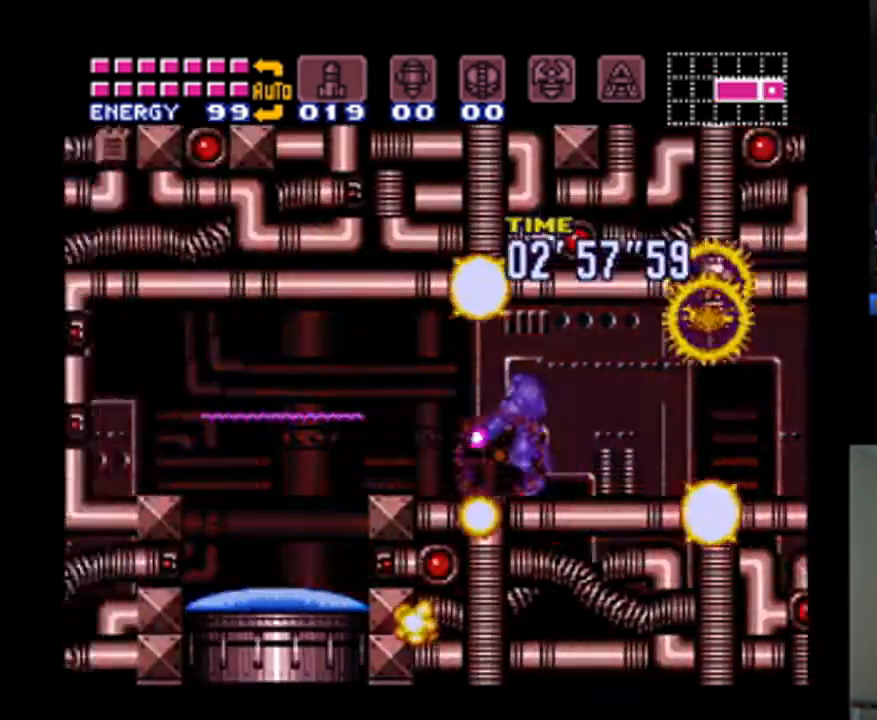
{"buttons": ["Y", "DPAD_RIGHT"], "events": [[167, "L1", "up"], [467, "DPAD_LEFT", "up"], [500, "DPAD_RIGHT", "down"]]}
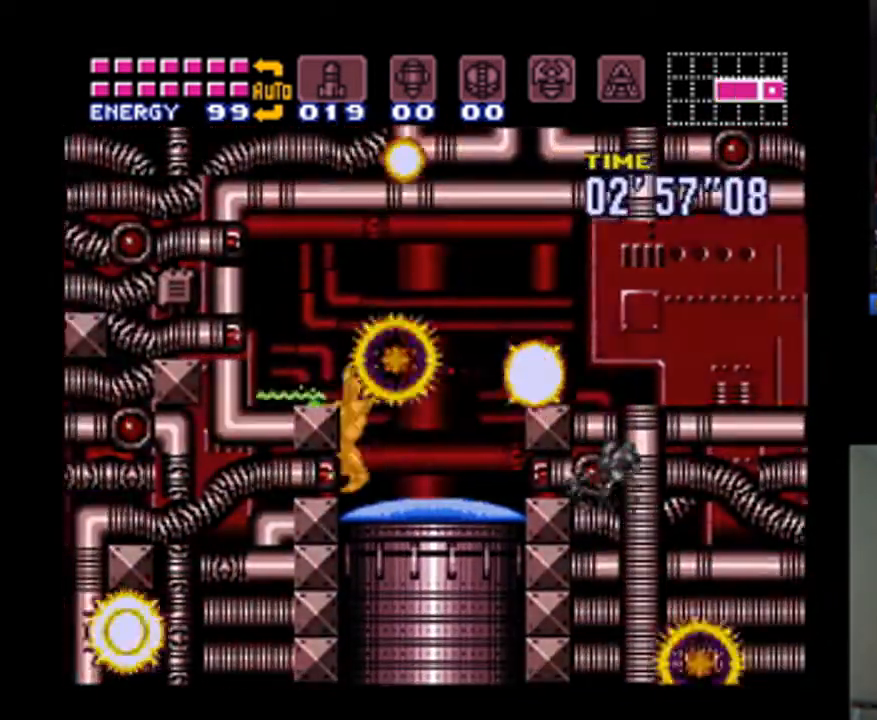
{"buttons": ["B", "DPAD_DOWN"], "events": [[67, "Y", "up"], [200, "Y", "down"], [233, "DPAD_DOWN", "down"], [433, "B", "down"], [433, "Y", "up"], [500, "DPAD_RIGHT", "up"]]}
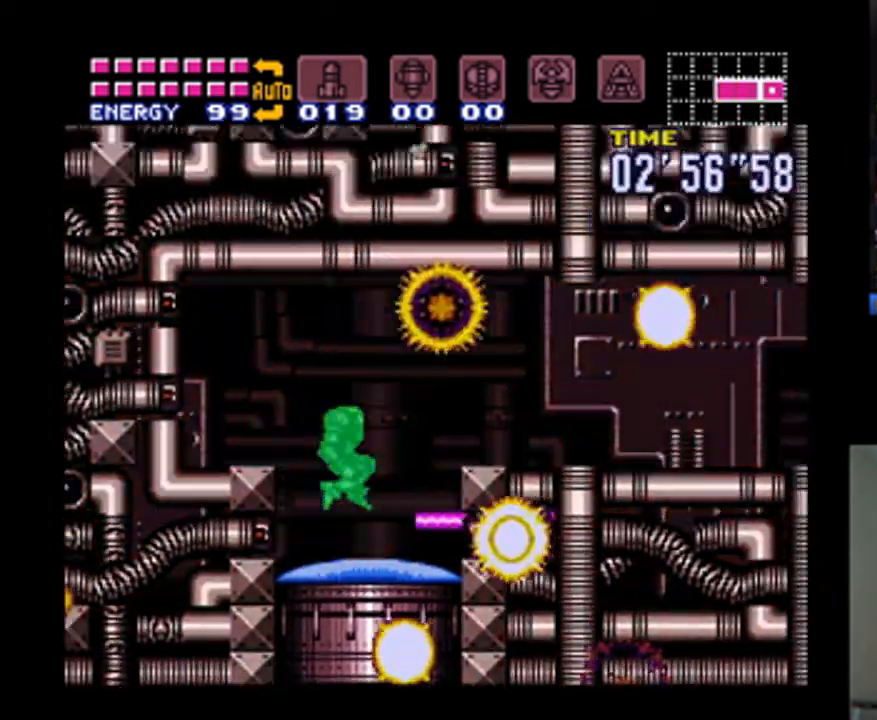
{"buttons": ["Y", "DPAD_DOWN"], "events": [[100, "B", "up"], [100, "DPAD_RIGHT", "down"], [200, "DPAD_RIGHT", "up"], [267, "Y", "down"]]}
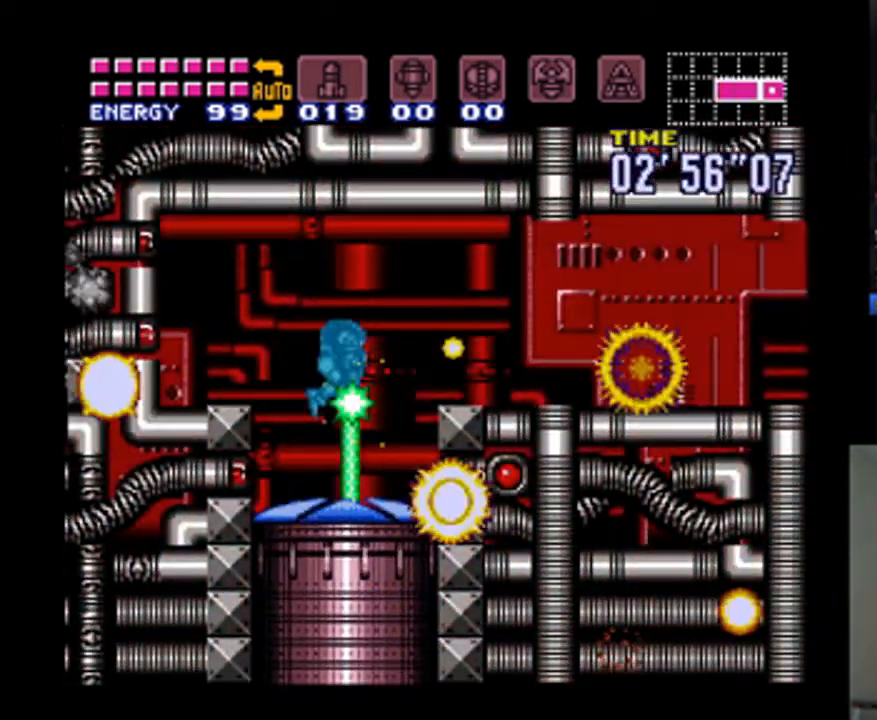
{"buttons": ["DPAD_RIGHT"], "events": [[33, "DPAD_RIGHT", "down"], [33, "Y", "up"], [133, "DPAD_DOWN", "up"]]}
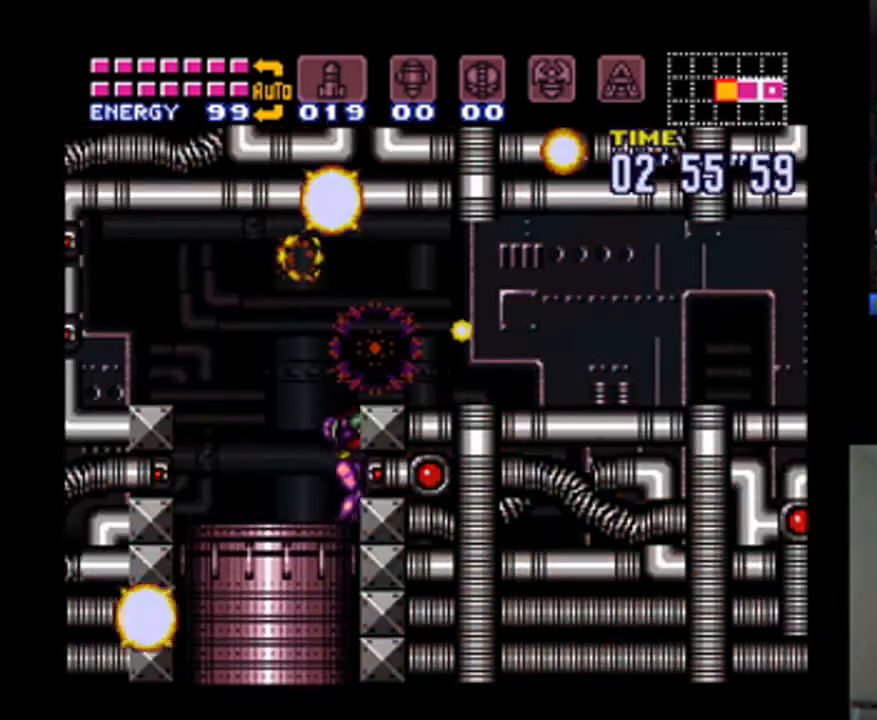
{"buttons": [], "events": [[167, "DPAD_RIGHT", "up"]]}
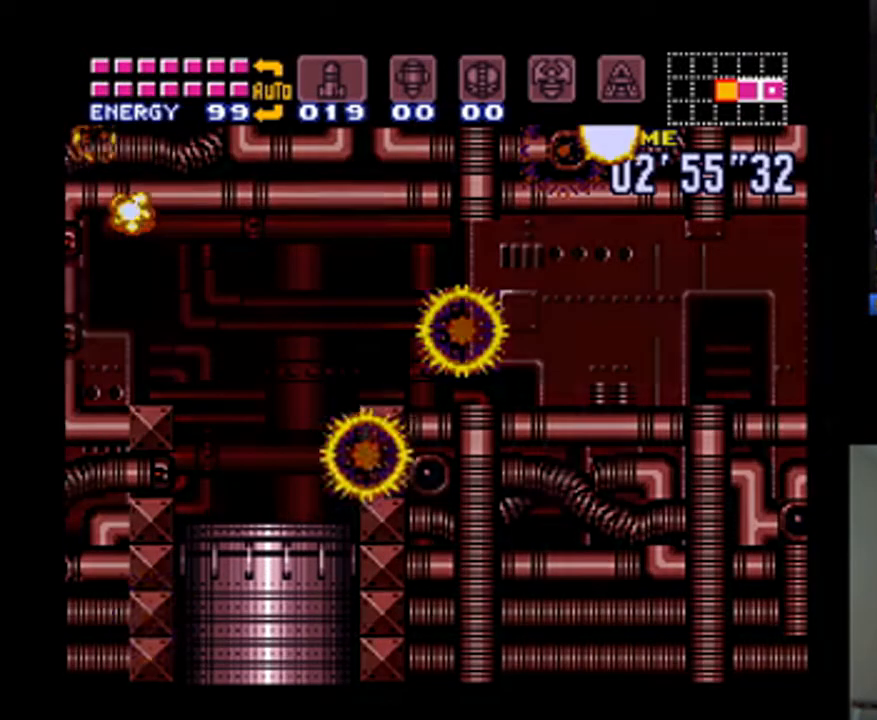
{"buttons": ["DPAD_RIGHT"], "events": [[33, "DPAD_RIGHT", "down"]]}
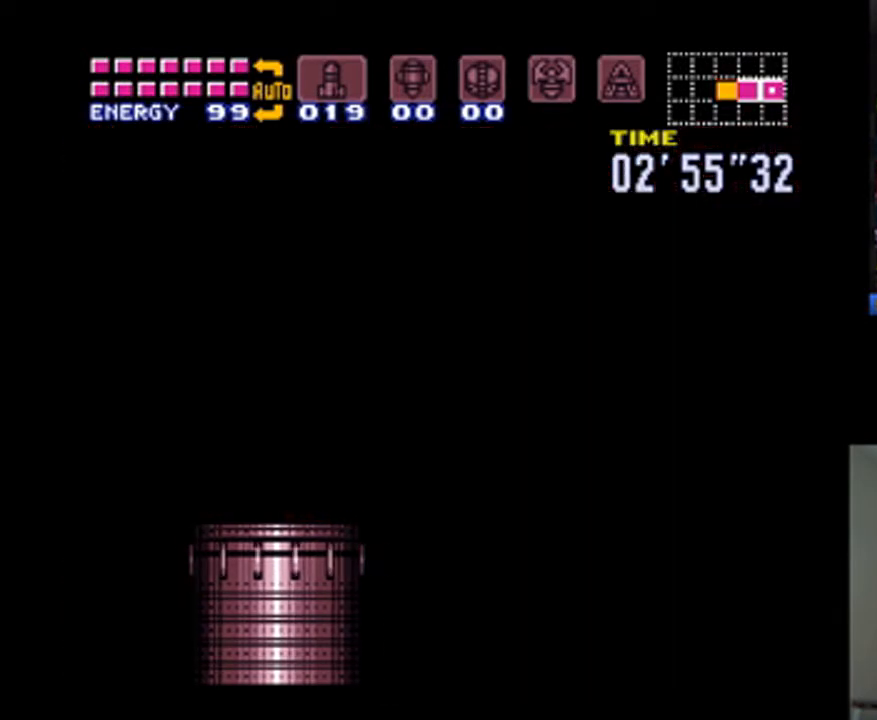
{"buttons": ["DPAD_RIGHT"], "events": []}
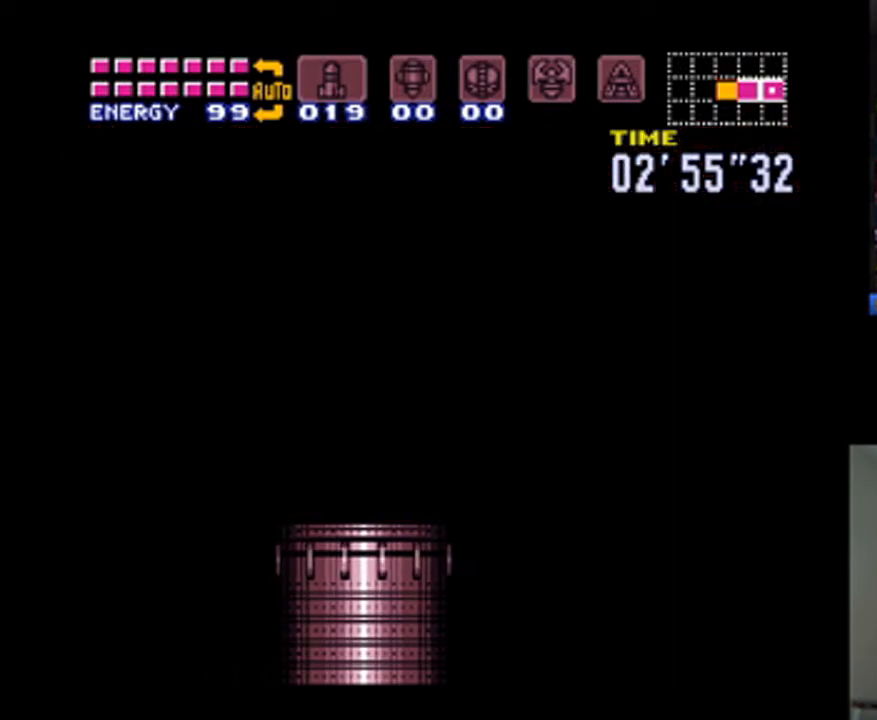
{"buttons": ["DPAD_RIGHT"], "events": []}
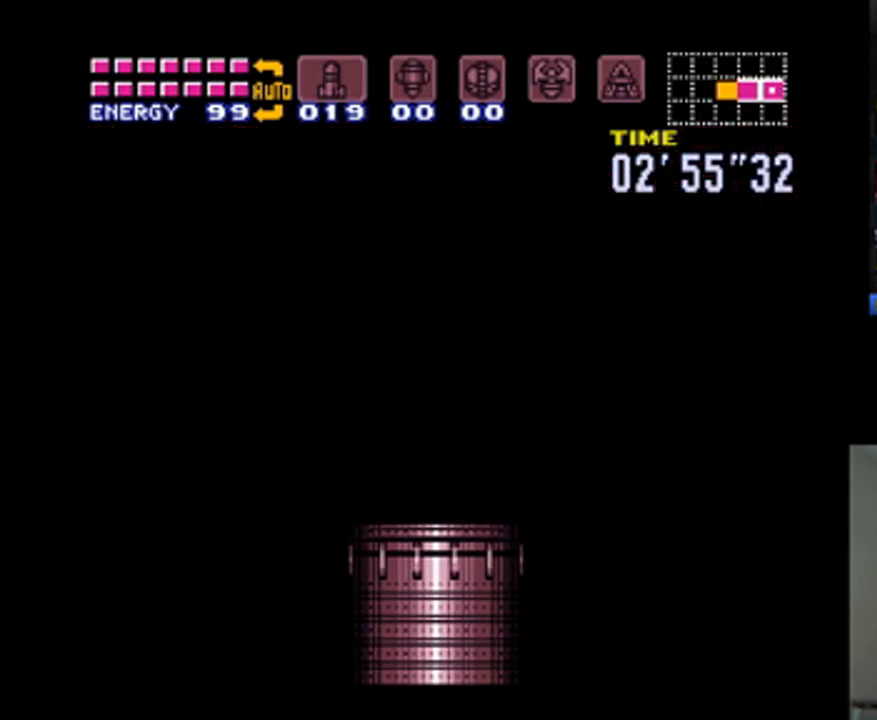
{"buttons": ["DPAD_RIGHT"], "events": []}
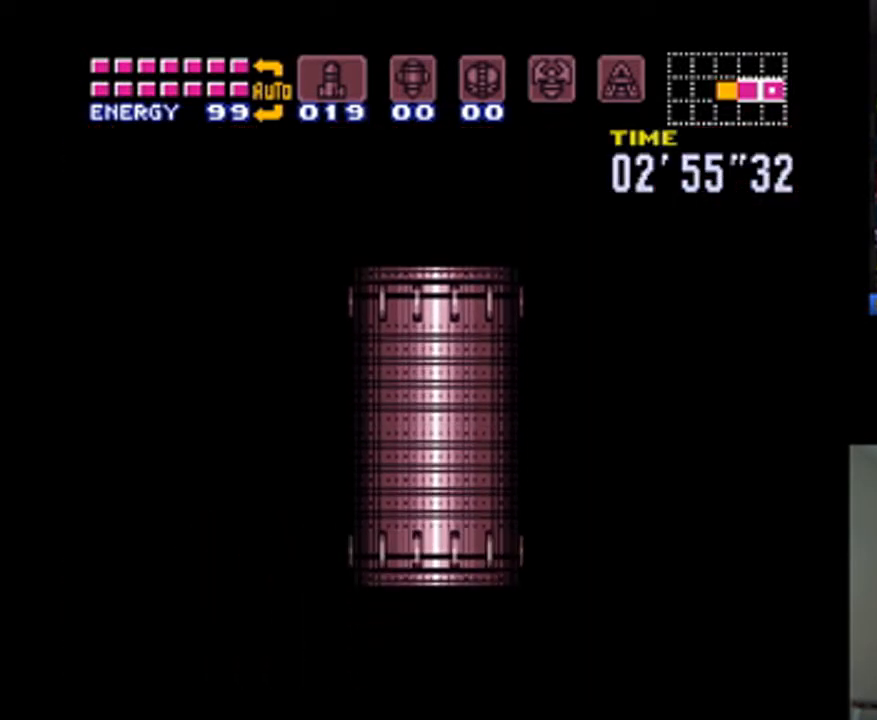
{"buttons": ["DPAD_RIGHT"], "events": []}
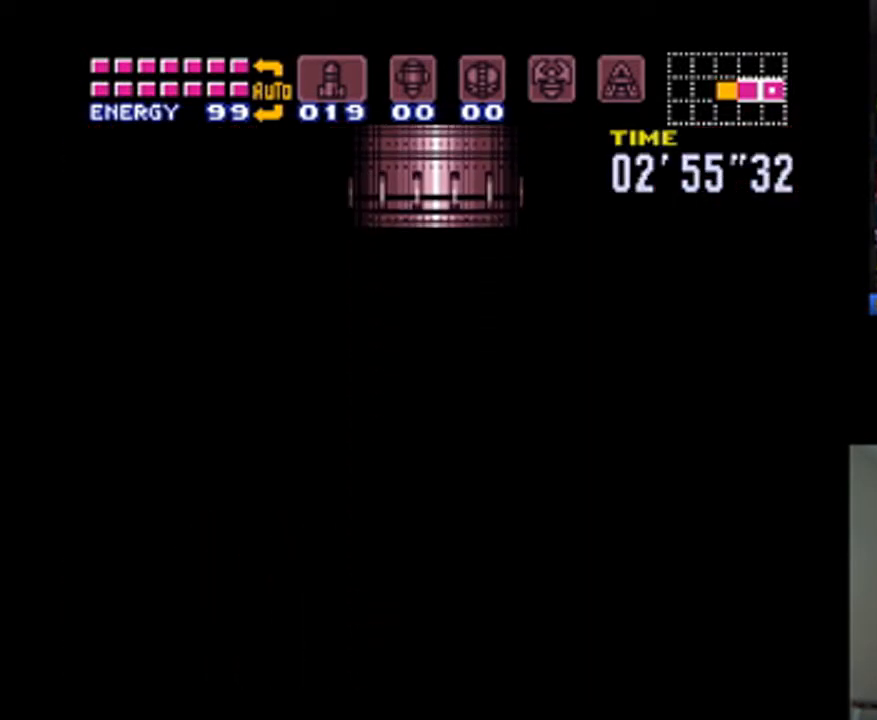
{"buttons": ["DPAD_RIGHT"], "events": []}
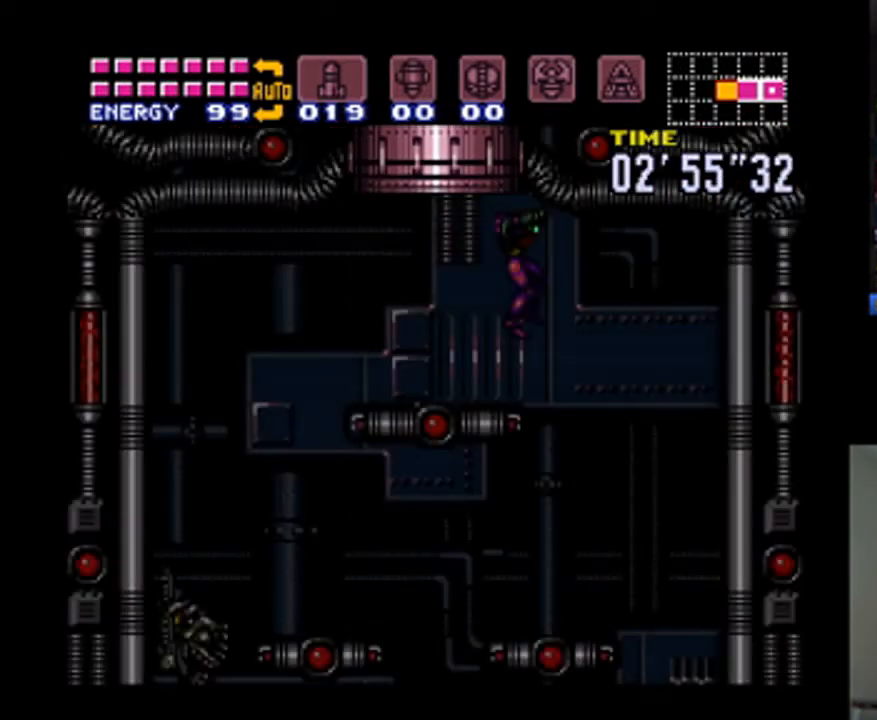
{"buttons": ["DPAD_RIGHT"], "events": []}